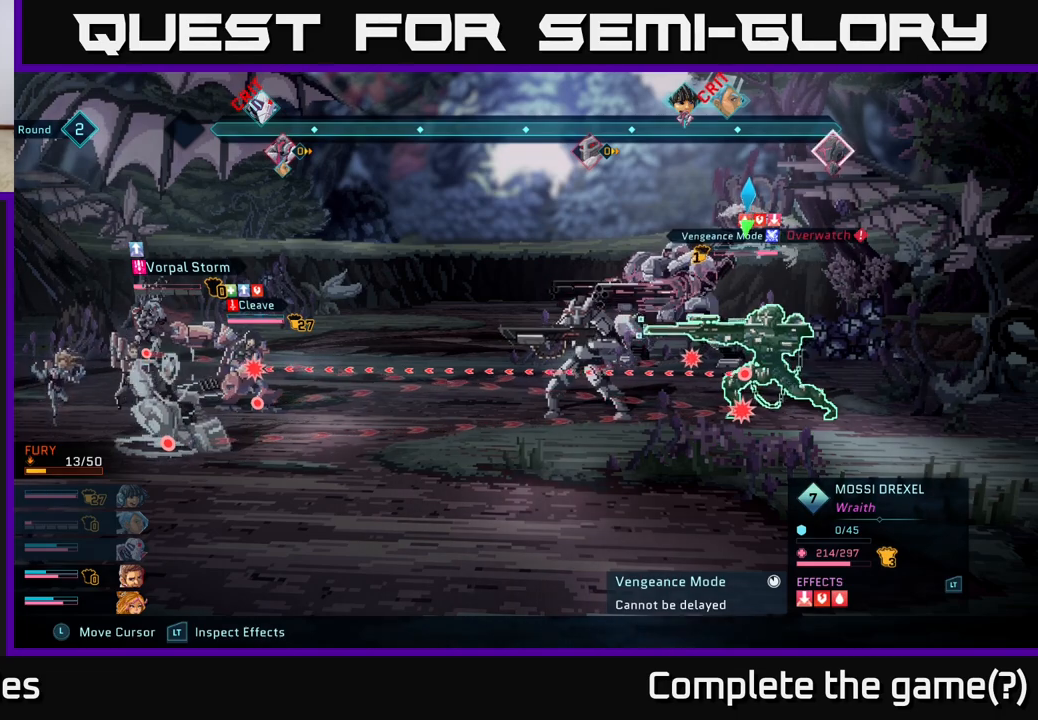
Gameplay with a controller (Xbox layout); each line is a JSON object with the inputs held at the frame after it. "events" lists button and stick changes between this image and that frame as [ms after this image, input, new state], when the widget could be followed in between.
{"buttons": ["R2"], "left_stick": "center", "right_stick": "center", "events": []}
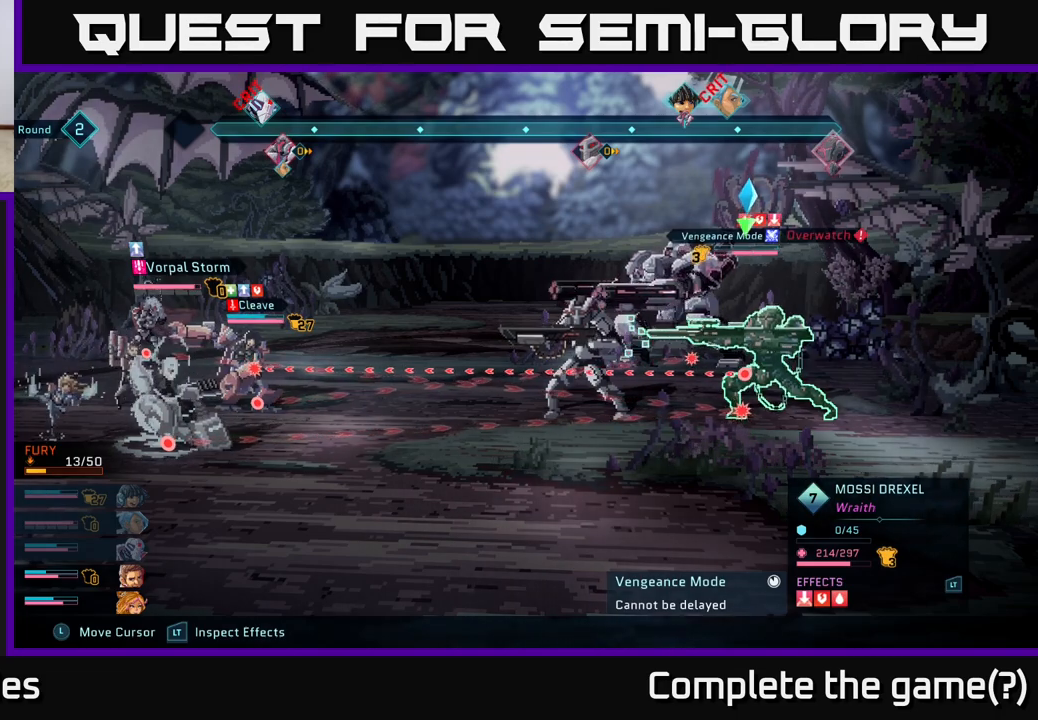
{"buttons": ["R2"], "left_stick": "center", "right_stick": "center", "events": []}
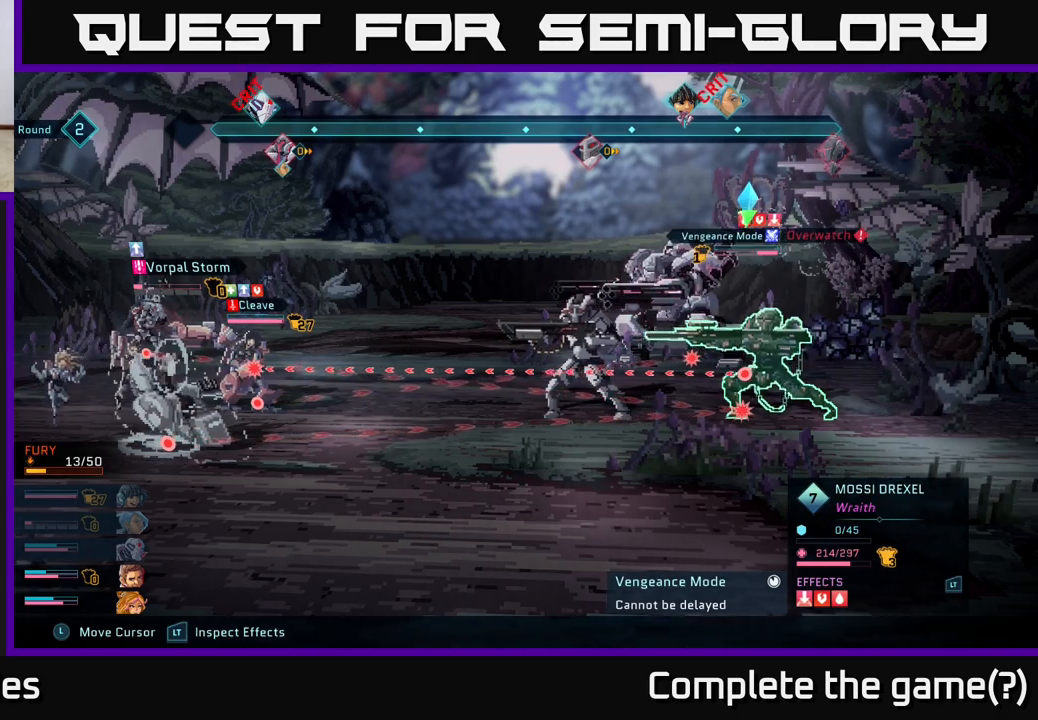
{"buttons": ["R2"], "left_stick": "center", "right_stick": "center", "events": []}
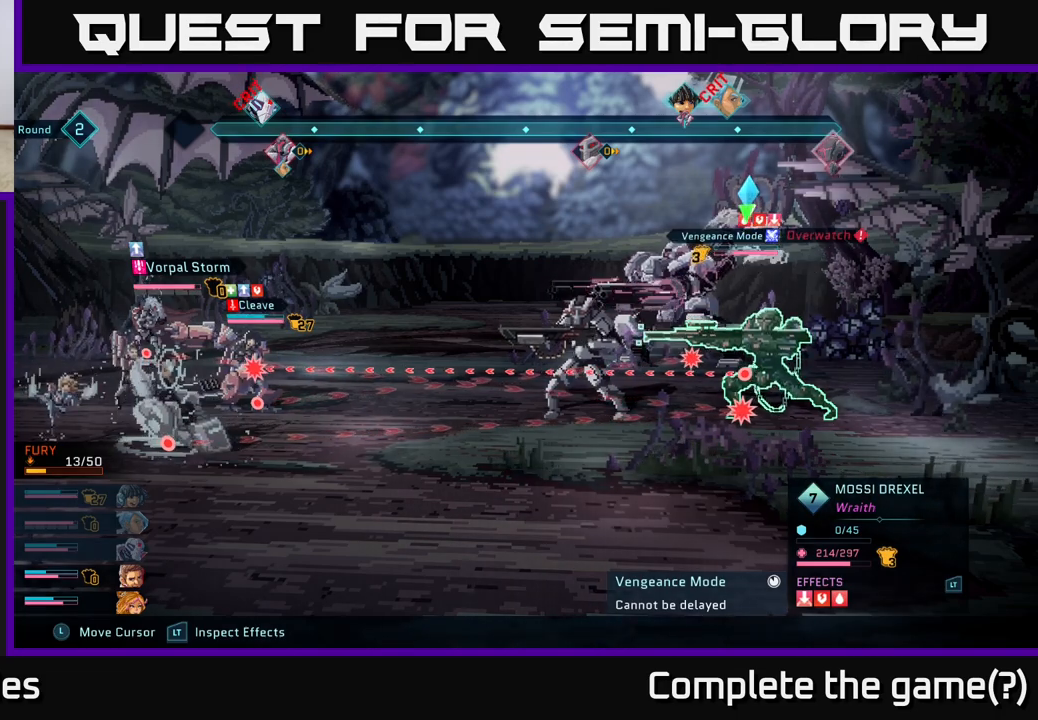
{"buttons": [], "left_stick": "center", "right_stick": "center", "events": [[67, "R2", "up"]]}
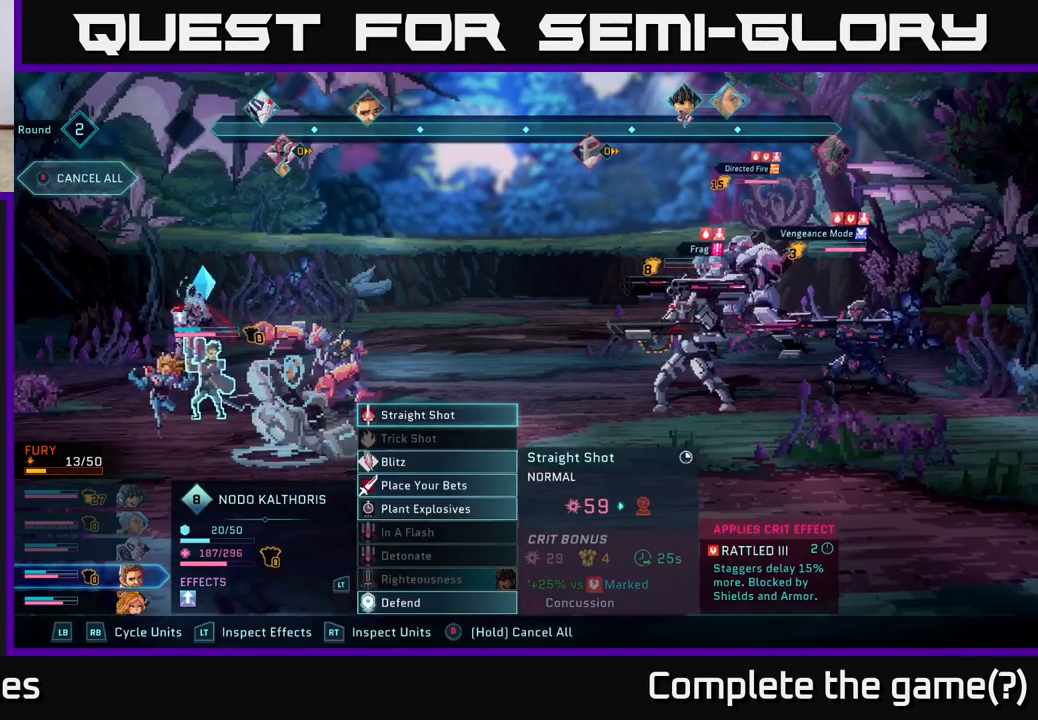
{"buttons": [], "left_stick": "down", "right_stick": "center", "events": [[383, "left_stick", "down"]]}
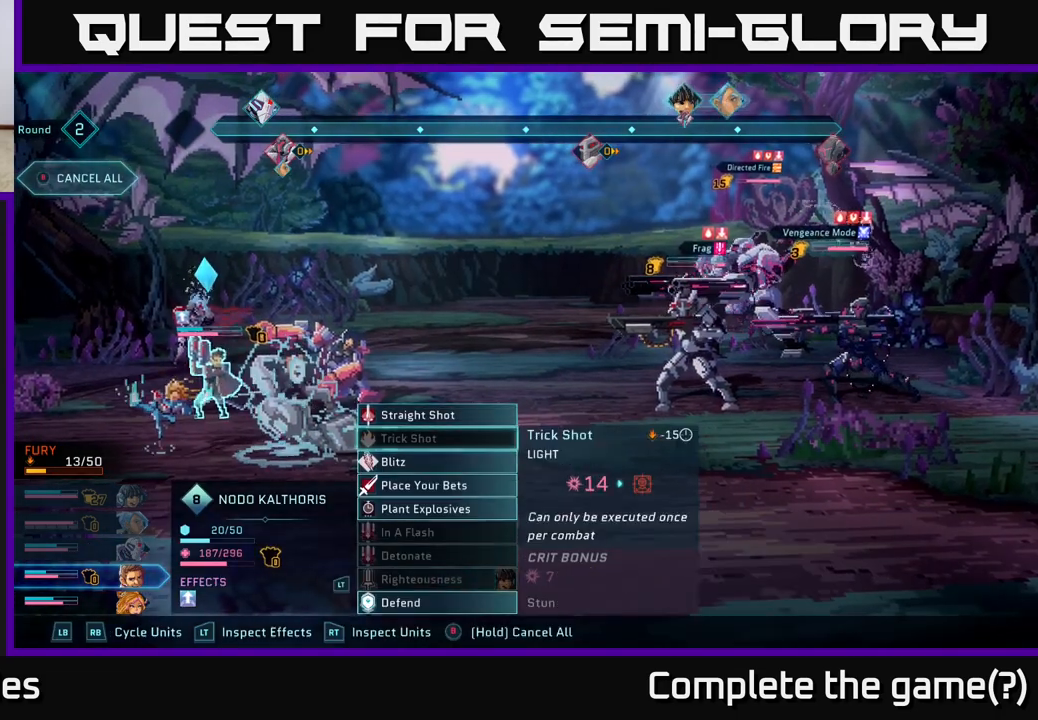
{"buttons": [], "left_stick": "down", "right_stick": "center", "events": [[33, "left_stick", "center"], [183, "left_stick", "down"], [333, "left_stick", "center"], [450, "left_stick", "down"]]}
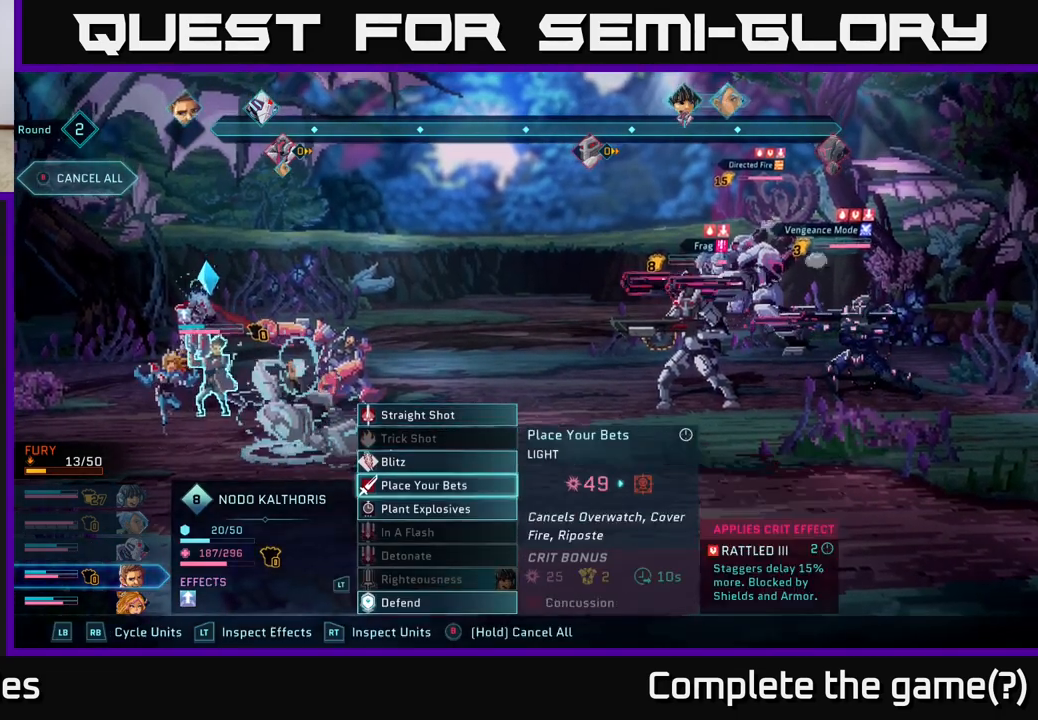
{"buttons": [], "left_stick": "center", "right_stick": "center", "events": [[117, "left_stick", "center"]]}
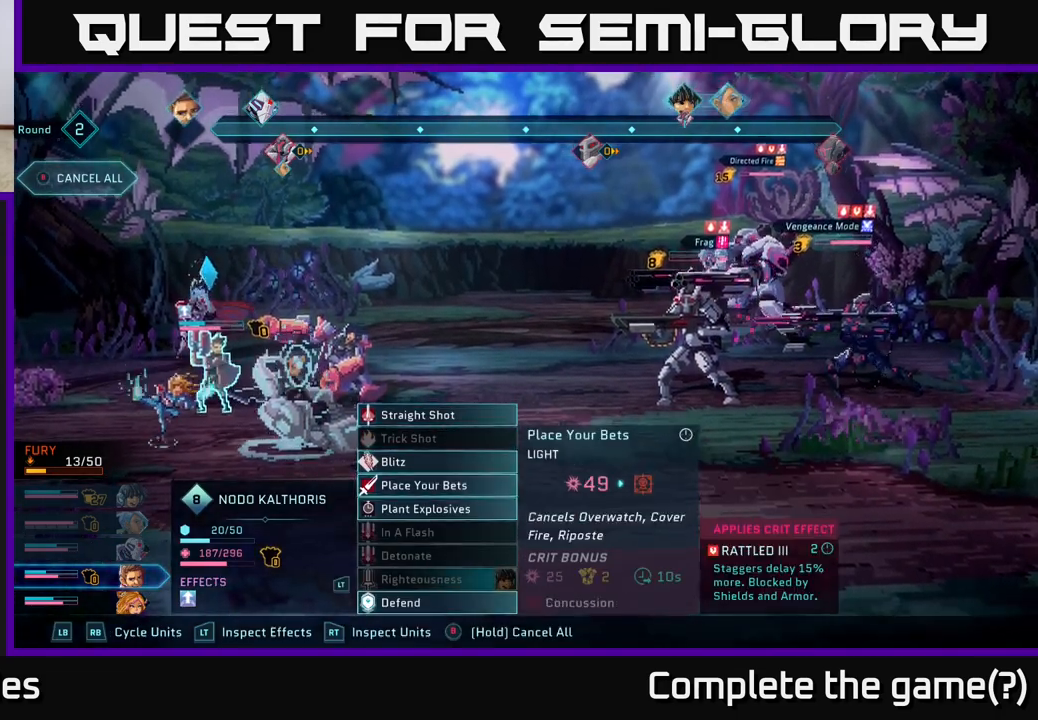
{"buttons": ["A"], "left_stick": "center", "right_stick": "center", "events": [[283, "left_stick", "up"], [467, "A", "down"], [467, "left_stick", "center"]]}
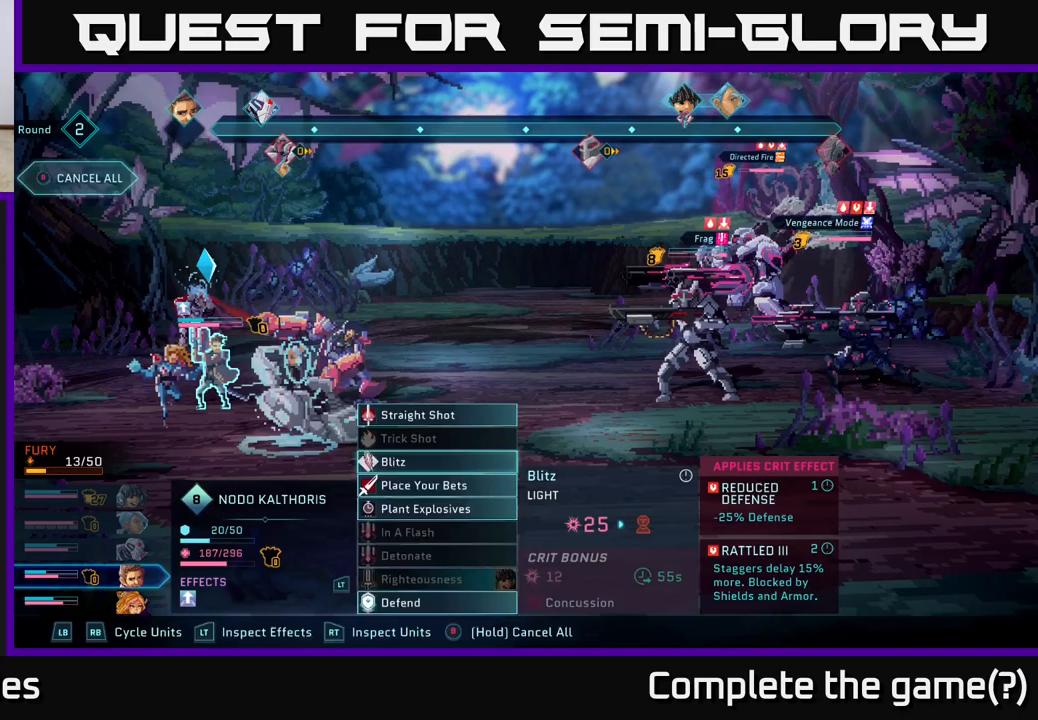
{"buttons": [], "left_stick": "right", "right_stick": "center", "events": [[50, "A", "up"], [300, "left_stick", "right"]]}
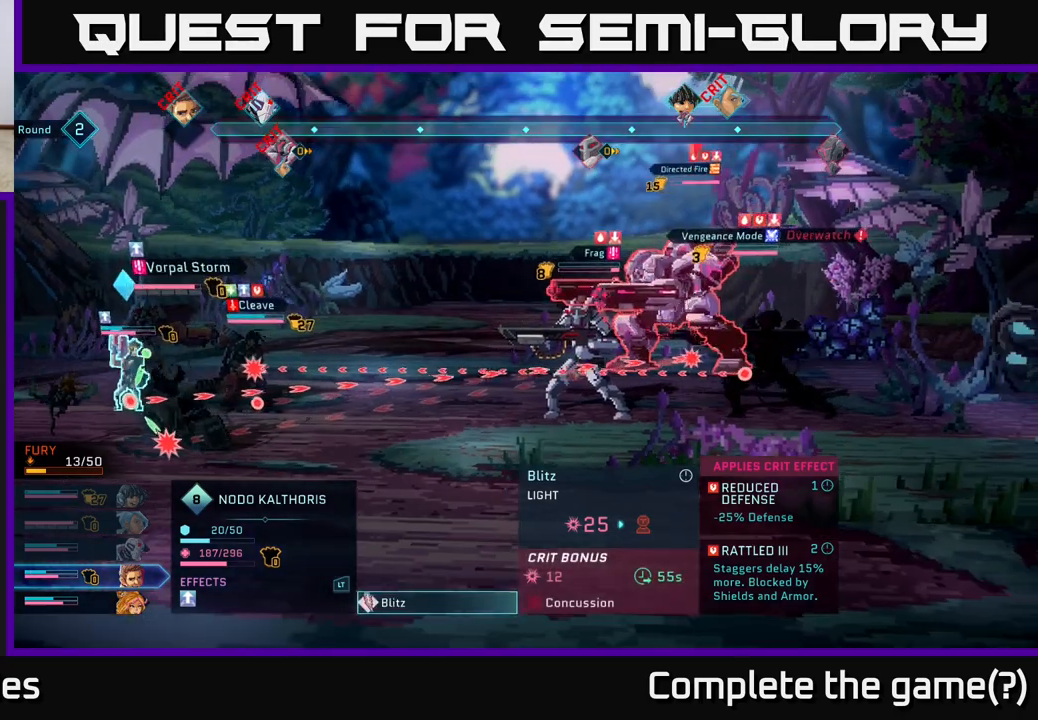
{"buttons": [], "left_stick": "center", "right_stick": "center", "events": [[17, "left_stick", "center"], [283, "left_stick", "up"], [450, "left_stick", "center"]]}
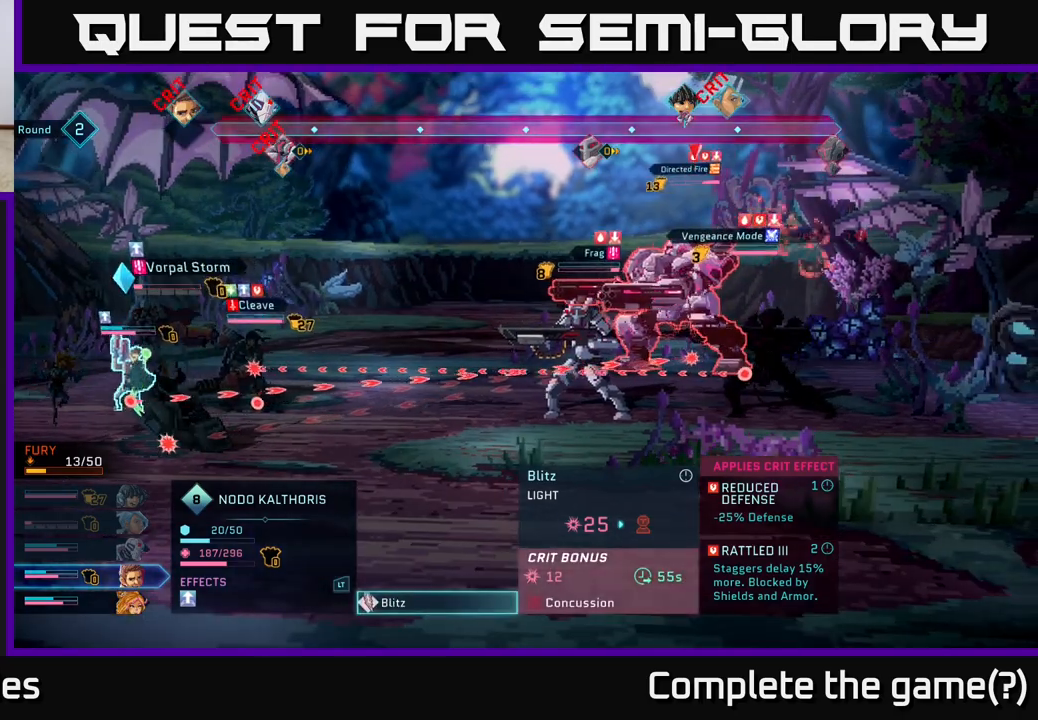
{"buttons": [], "left_stick": "center", "right_stick": "center", "events": [[233, "left_stick", "down"], [483, "left_stick", "center"]]}
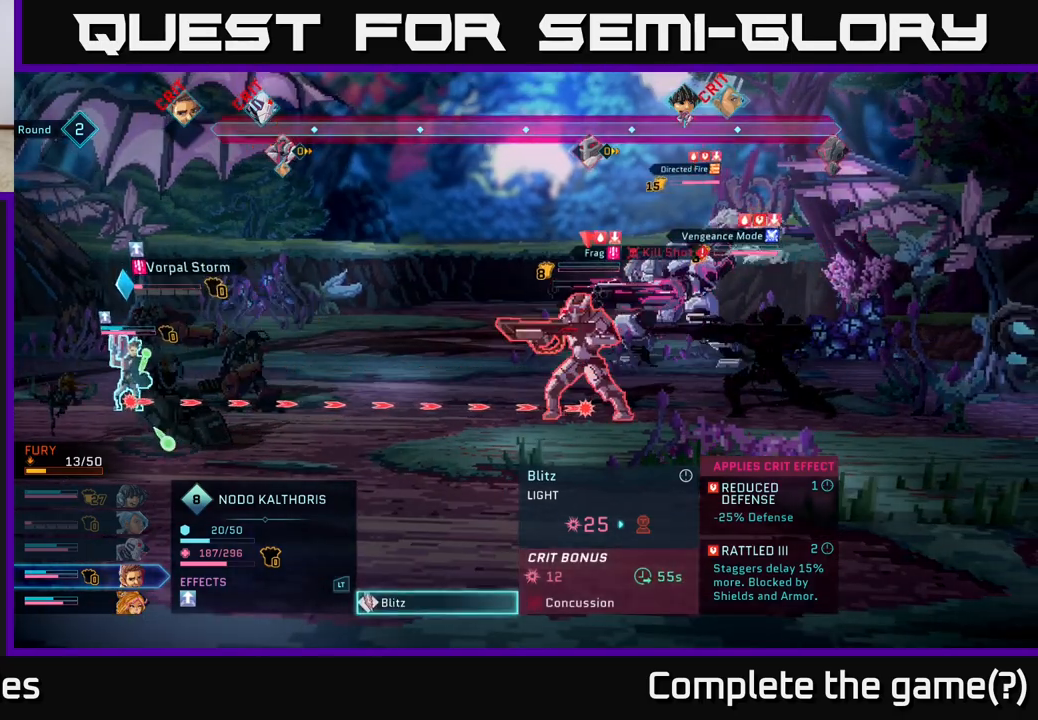
{"buttons": [], "left_stick": "center", "right_stick": "center", "events": [[117, "left_stick", "up"], [317, "left_stick", "center"]]}
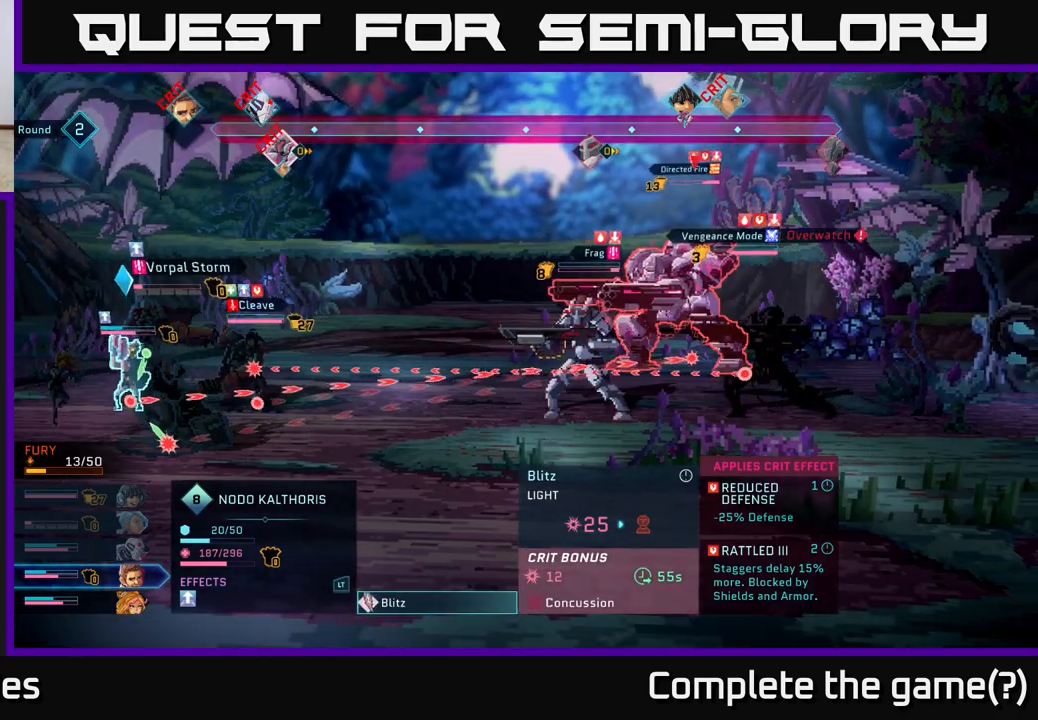
{"buttons": [], "left_stick": "center", "right_stick": "center", "events": []}
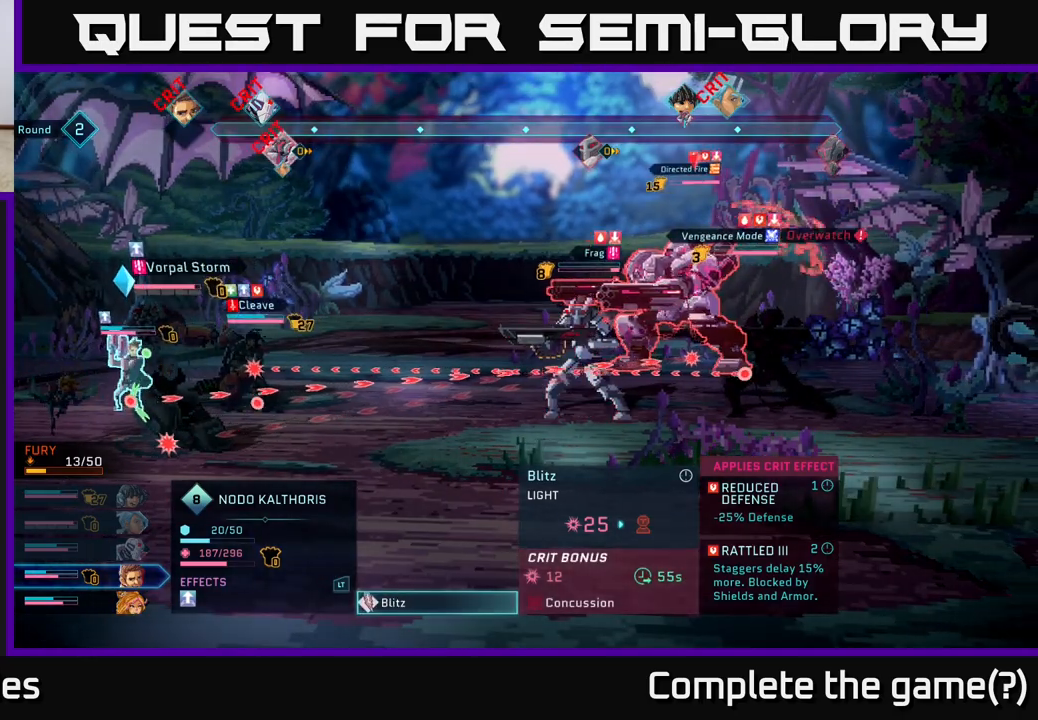
{"buttons": [], "left_stick": "up", "right_stick": "center", "events": [[167, "left_stick", "down"], [383, "left_stick", "center"], [500, "left_stick", "up"]]}
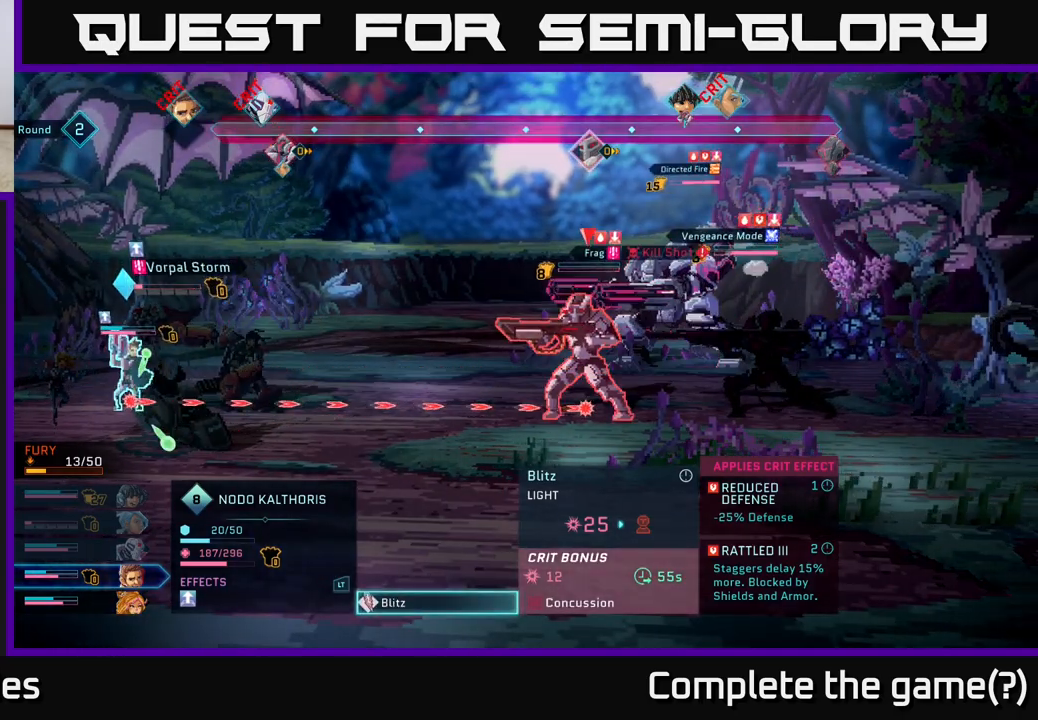
{"buttons": [], "left_stick": "center", "right_stick": "center", "events": [[200, "left_stick", "center"], [267, "B", "down"], [367, "B", "up"]]}
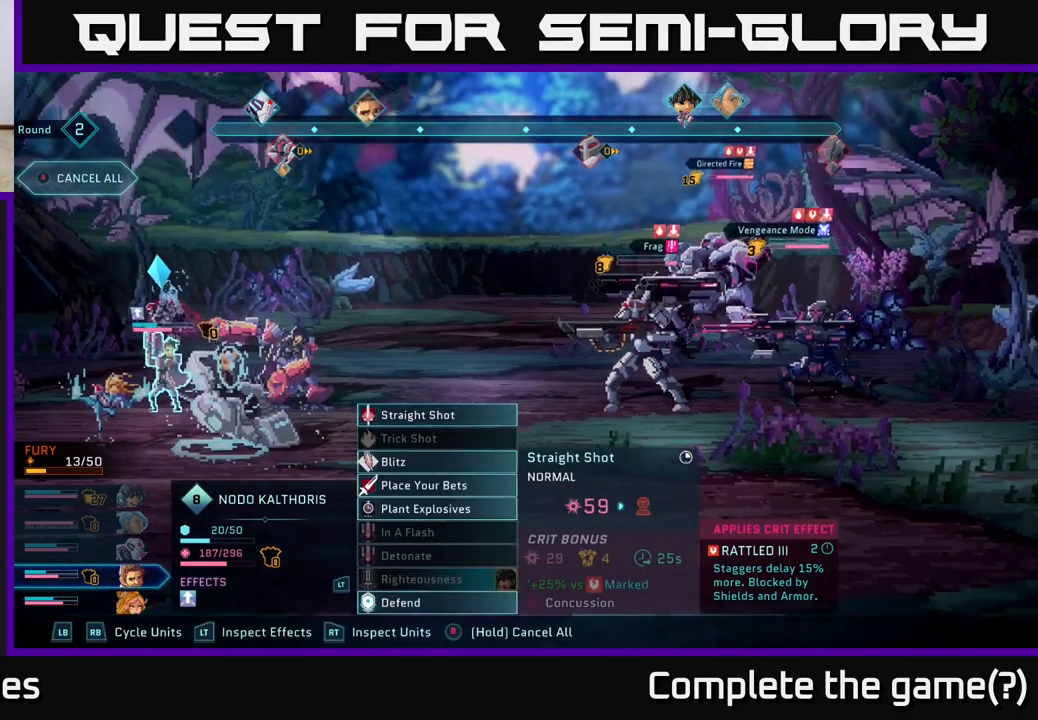
{"buttons": [], "left_stick": "down", "right_stick": "center", "events": [[350, "left_stick", "down"]]}
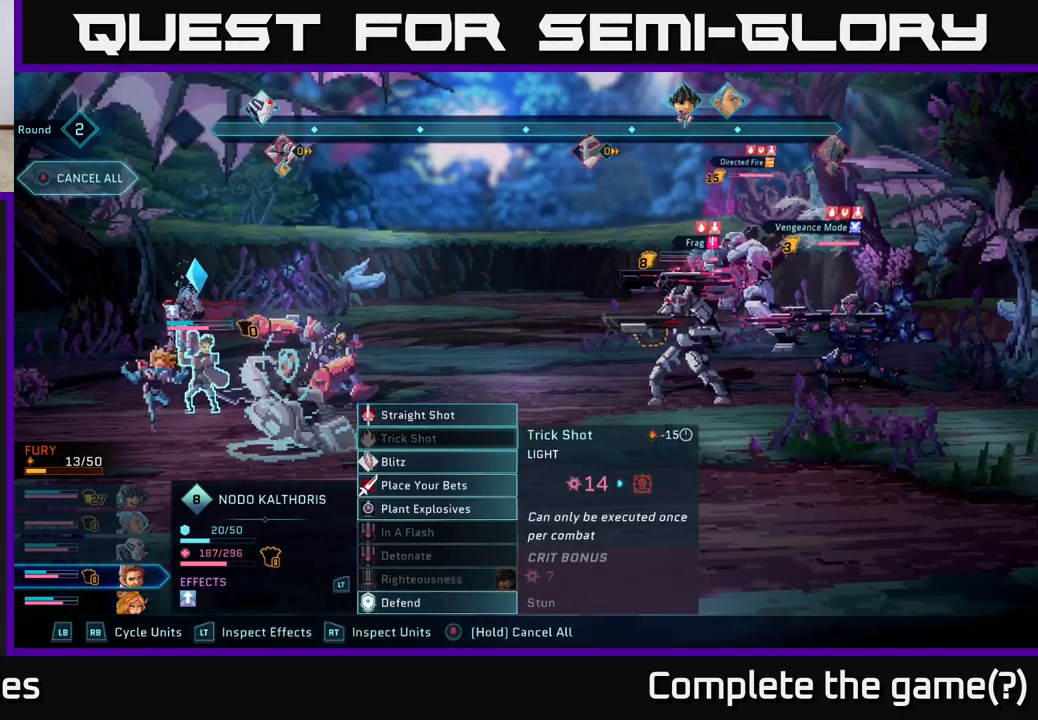
{"buttons": [], "left_stick": "down", "right_stick": "center", "events": [[33, "left_stick", "center"], [133, "left_stick", "down"], [283, "left_stick", "center"], [400, "left_stick", "down"]]}
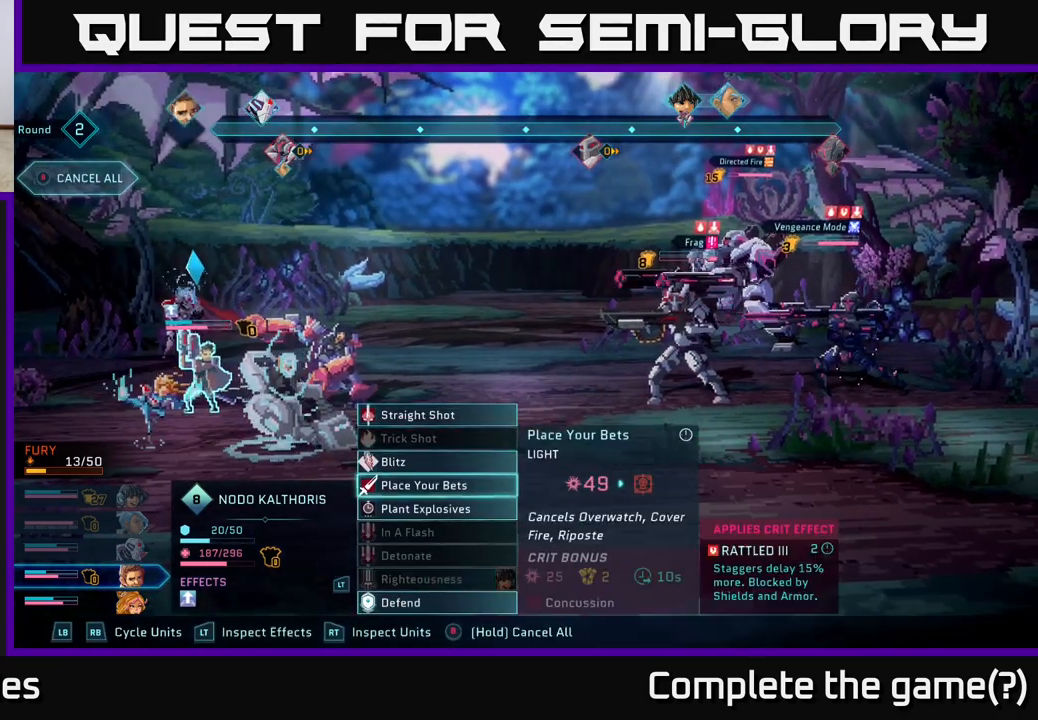
{"buttons": [], "left_stick": "center", "right_stick": "center", "events": [[67, "left_stick", "center"]]}
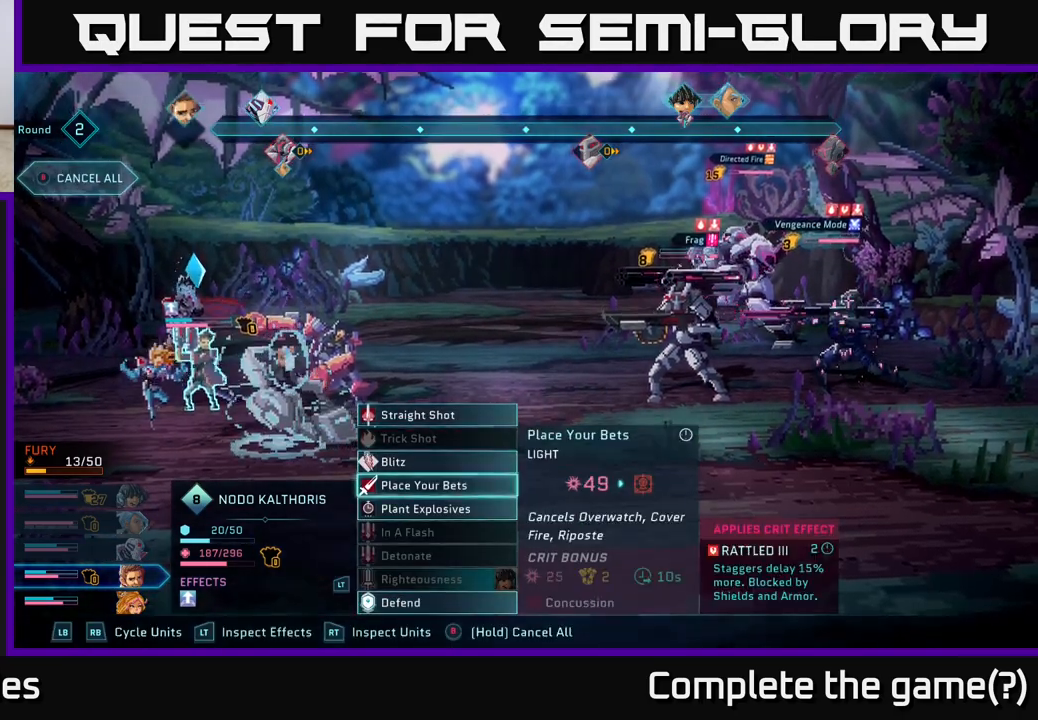
{"buttons": [], "left_stick": "center", "right_stick": "center", "events": []}
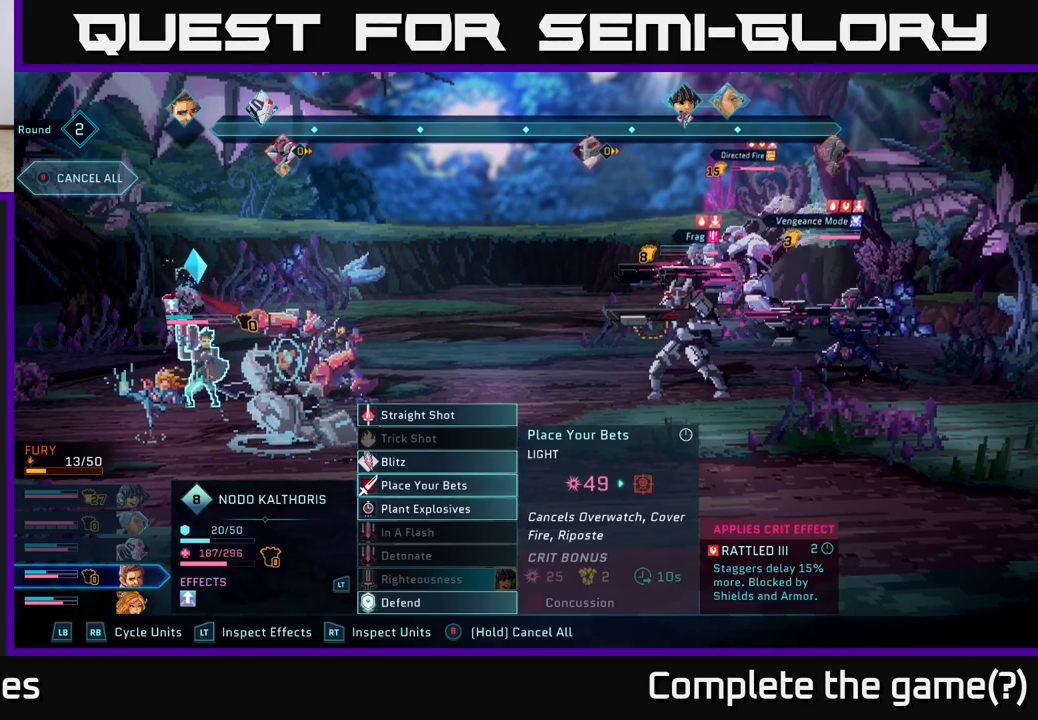
{"buttons": [], "left_stick": "right", "right_stick": "center", "events": [[283, "A", "down"], [350, "A", "up"], [433, "left_stick", "right"]]}
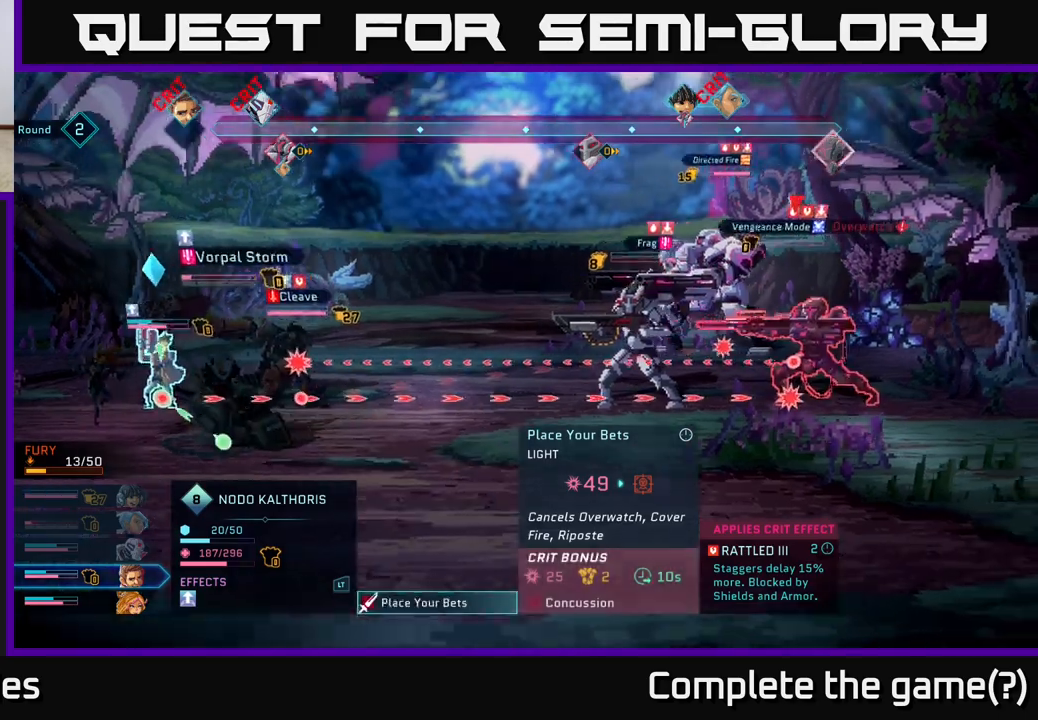
{"buttons": [], "left_stick": "center", "right_stick": "center", "events": [[100, "left_stick", "center"]]}
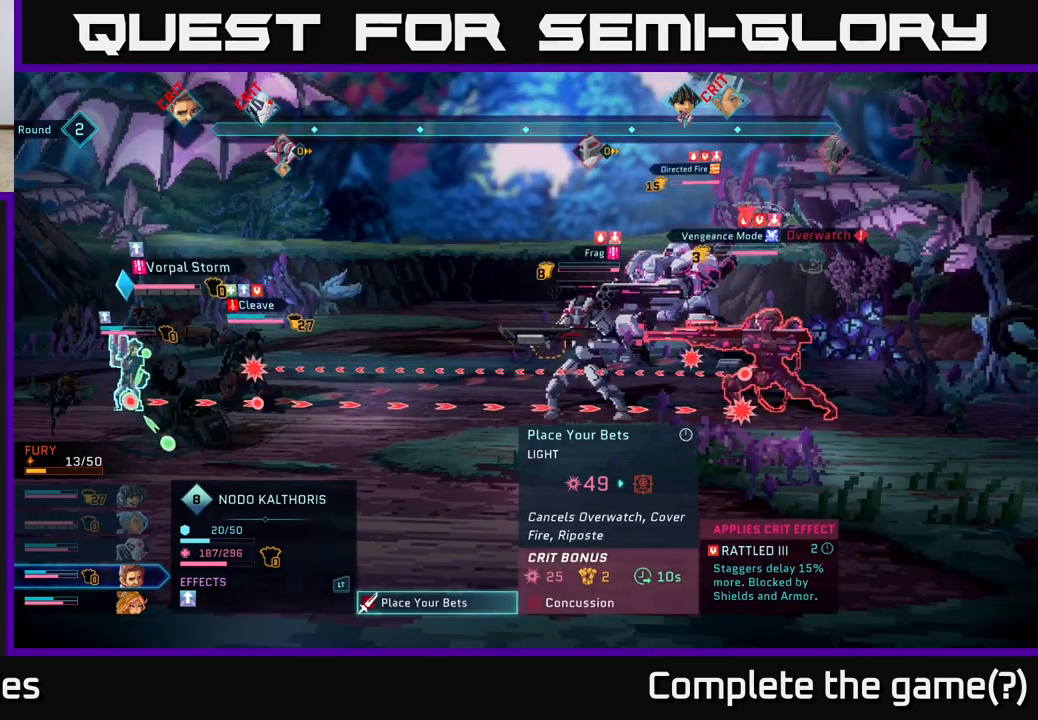
{"buttons": [], "left_stick": "center", "right_stick": "center", "events": []}
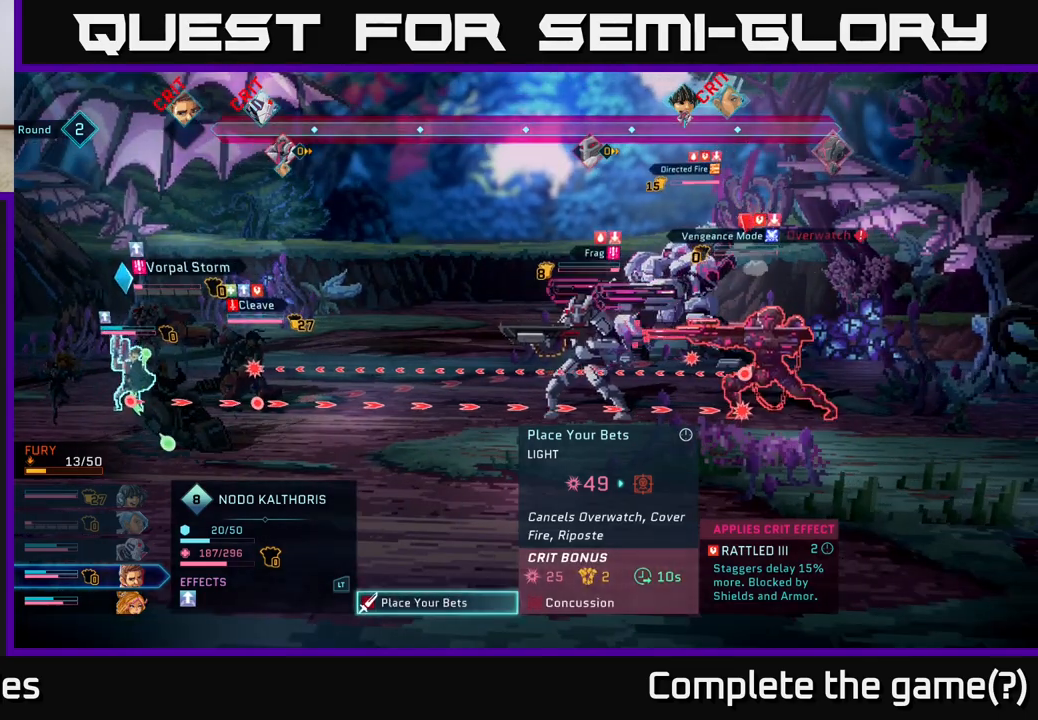
{"buttons": [], "left_stick": "center", "right_stick": "center", "events": [[300, "A", "down"], [383, "A", "up"]]}